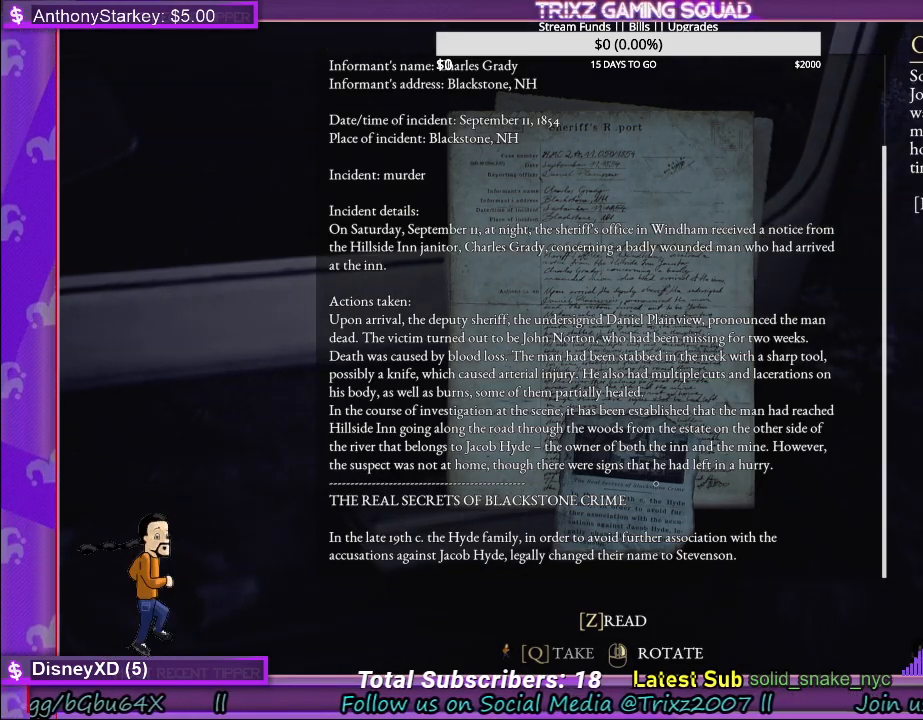
Gameplay with keyboard and mouse; each line is a JSON object with the keys and mouse buttons held at the frame after it. "events" lists presses ("down") and releases ("up") of "a", "ctrl", "d", "e", "f", "q", "r", "s", "shift", "space", "tab", "w", "mouse_left" and "mouse_right" between this image and that frame as [ms after this image, input, new state], when the widget could be followed in between. "mouse_left", "mouse_right" = the "left", "right" buttons of the "mouse" list. No other keys are recorded. Mouse movement is not recorded. Not read: mouse_wheel.
{"keys": [], "mouse": [], "events": [[300, "q", "down"], [417, "q", "up"]]}
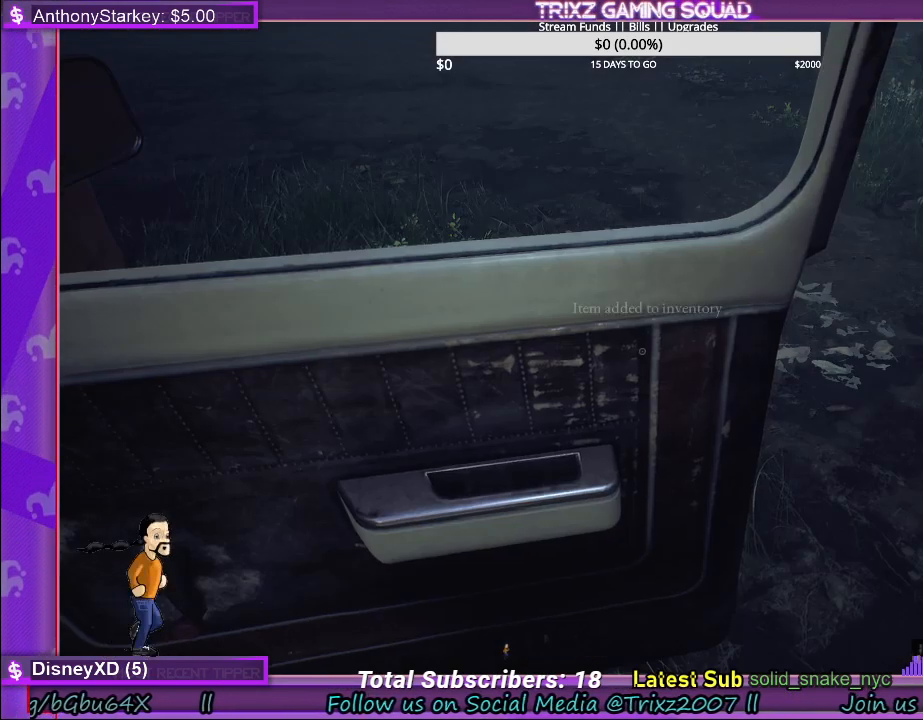
{"keys": [], "mouse": [], "events": []}
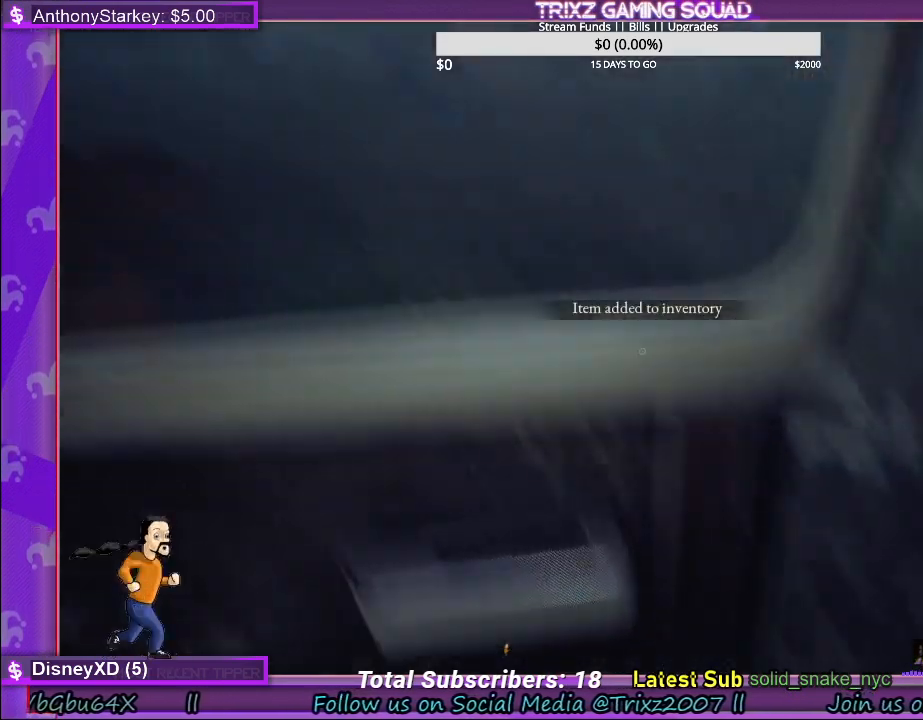
{"keys": ["s"], "mouse": [], "events": [[84, "s", "down"], [200, "s", "up"], [317, "s", "down"]]}
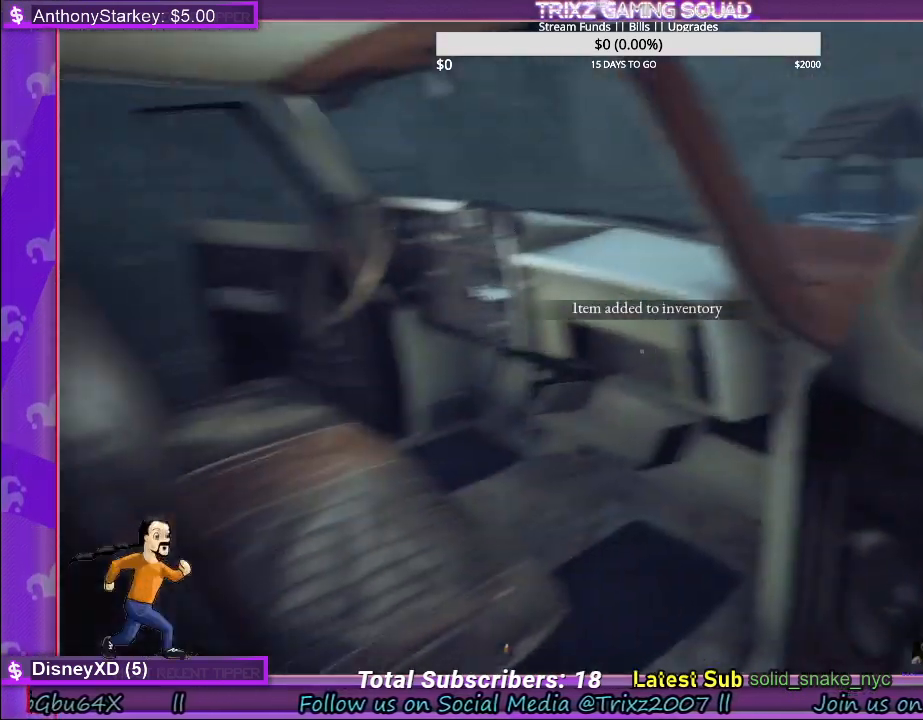
{"keys": [], "mouse": [], "events": [[34, "s", "up"]]}
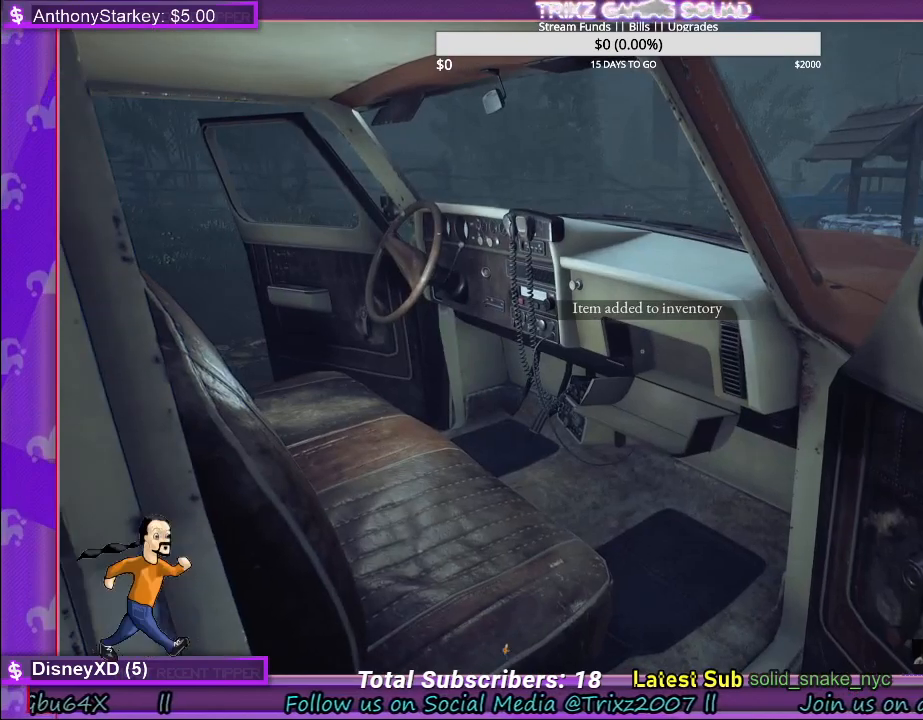
{"keys": [], "mouse": [], "events": []}
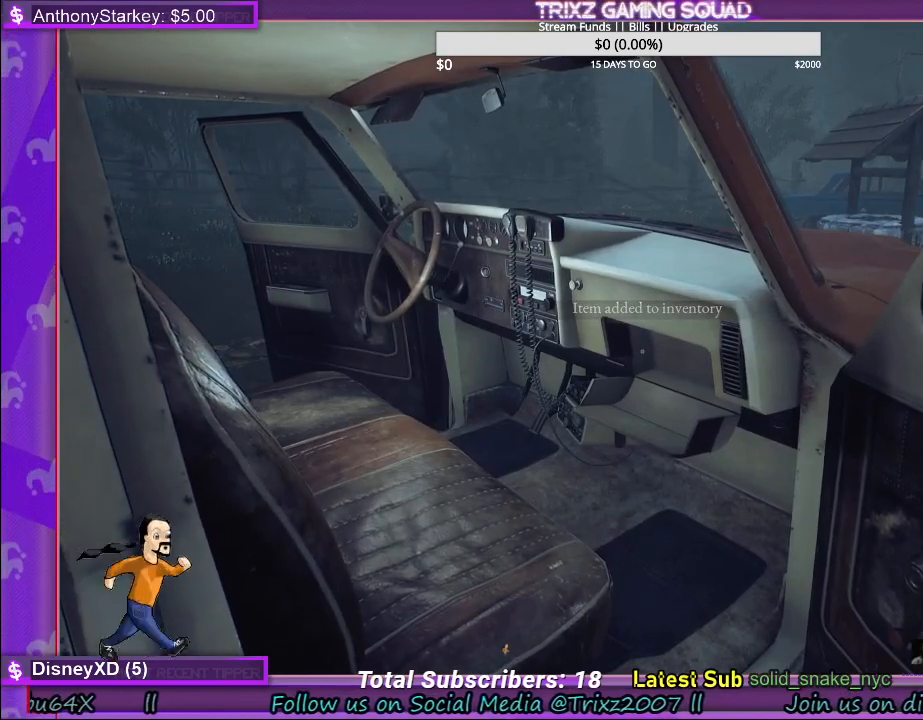
{"keys": ["d", "s"], "mouse": [], "events": [[450, "s", "down"], [484, "d", "down"]]}
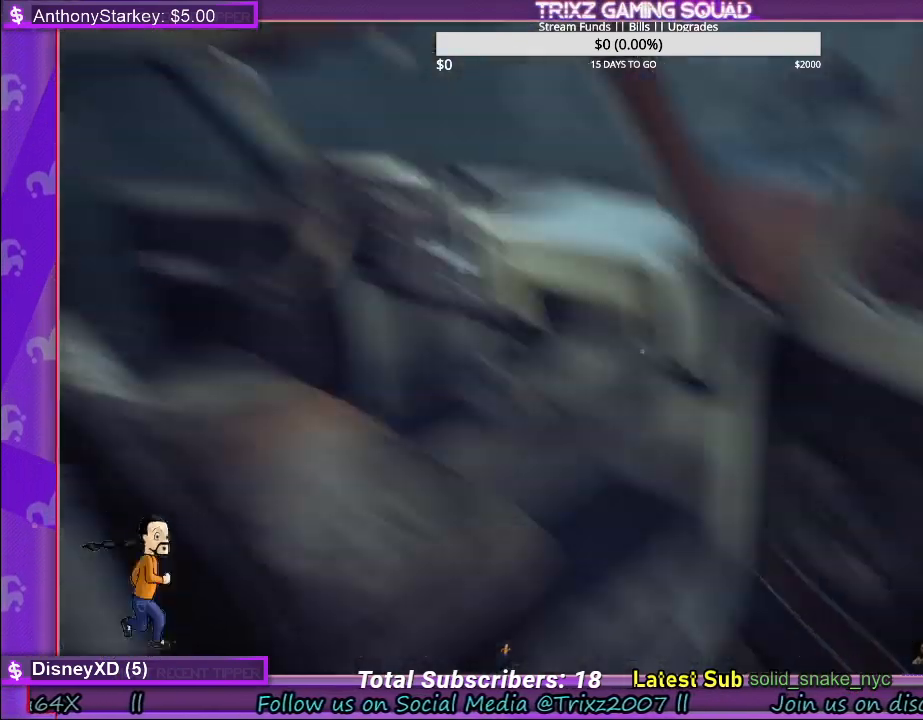
{"keys": ["d"], "mouse": [], "events": [[117, "d", "up"], [167, "s", "up"], [467, "d", "down"]]}
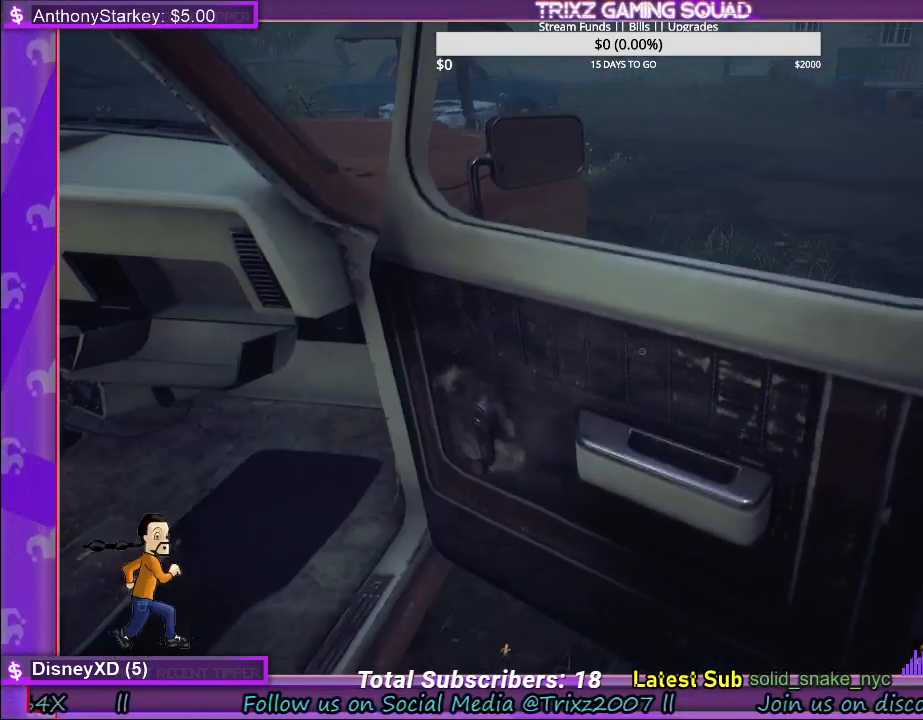
{"keys": [], "mouse": ["left"], "events": [[17, "s", "down"], [167, "d", "up"], [234, "s", "up"], [317, "mouse_left", "down"]]}
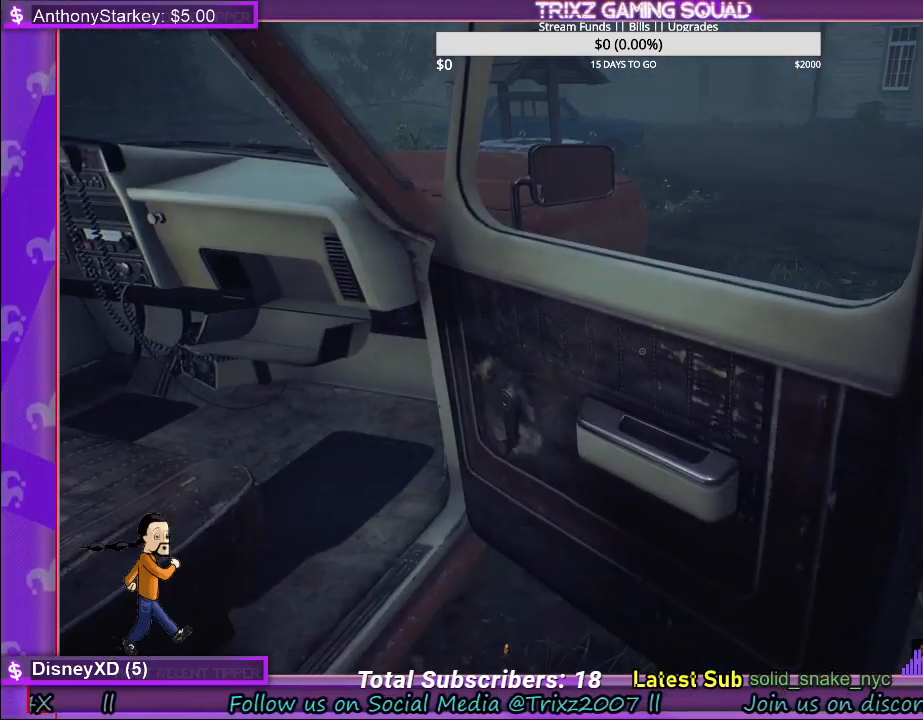
{"keys": [], "mouse": ["left"], "events": []}
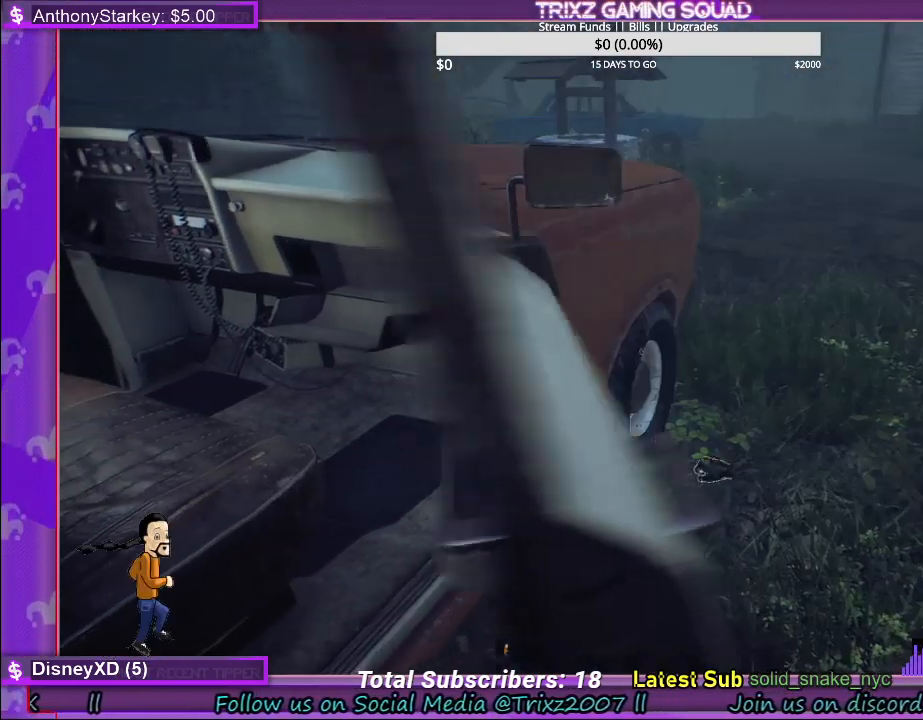
{"keys": [], "mouse": [], "events": [[467, "mouse_left", "up"]]}
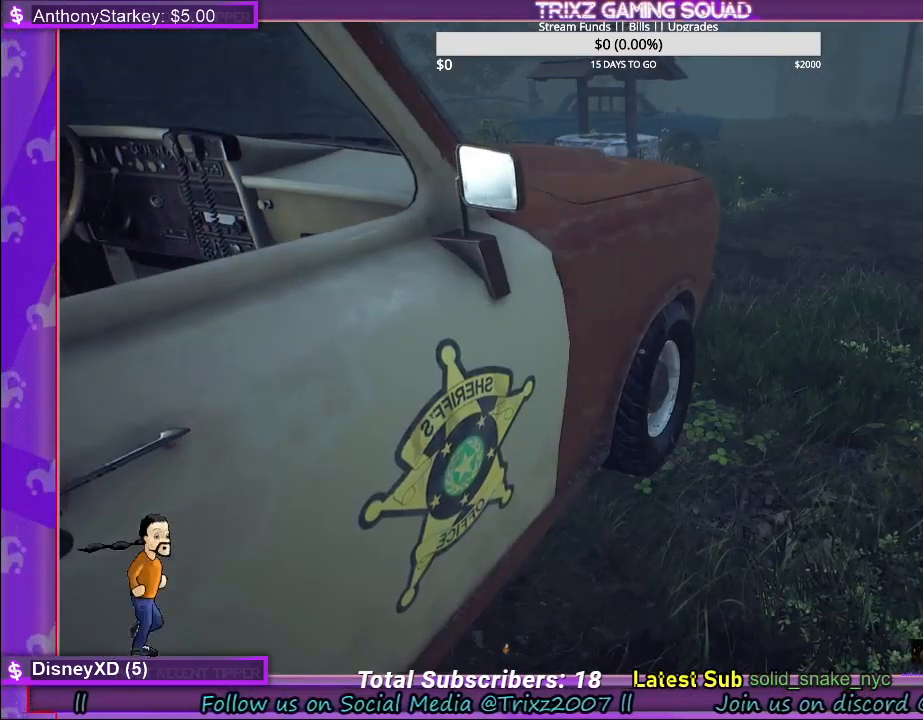
{"keys": ["a", "w"], "mouse": [], "events": [[150, "a", "down"], [317, "w", "down"]]}
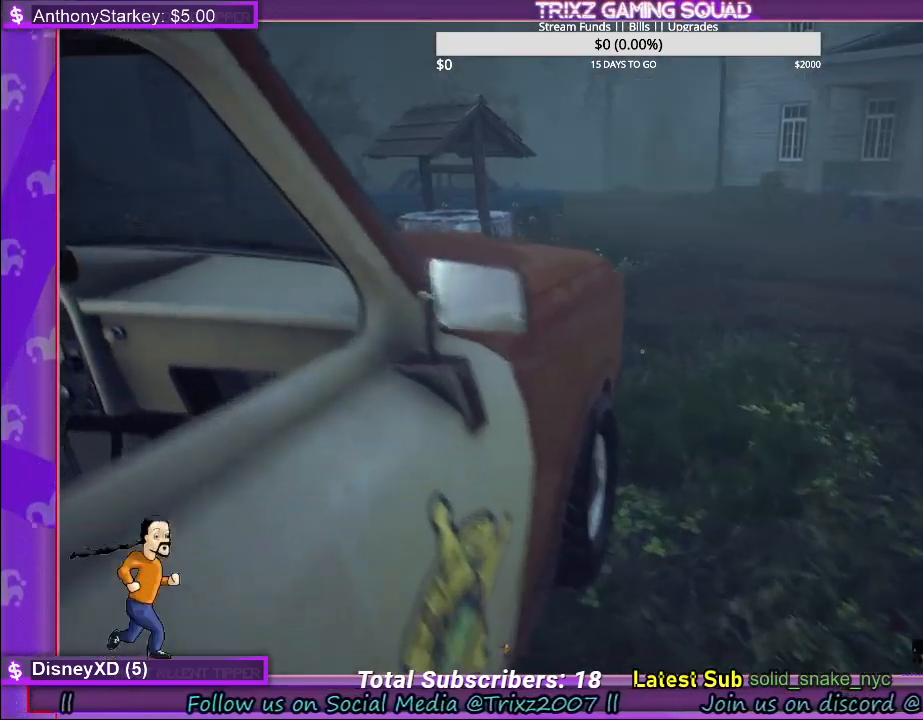
{"keys": [], "mouse": [], "events": [[50, "w", "up"], [134, "a", "up"]]}
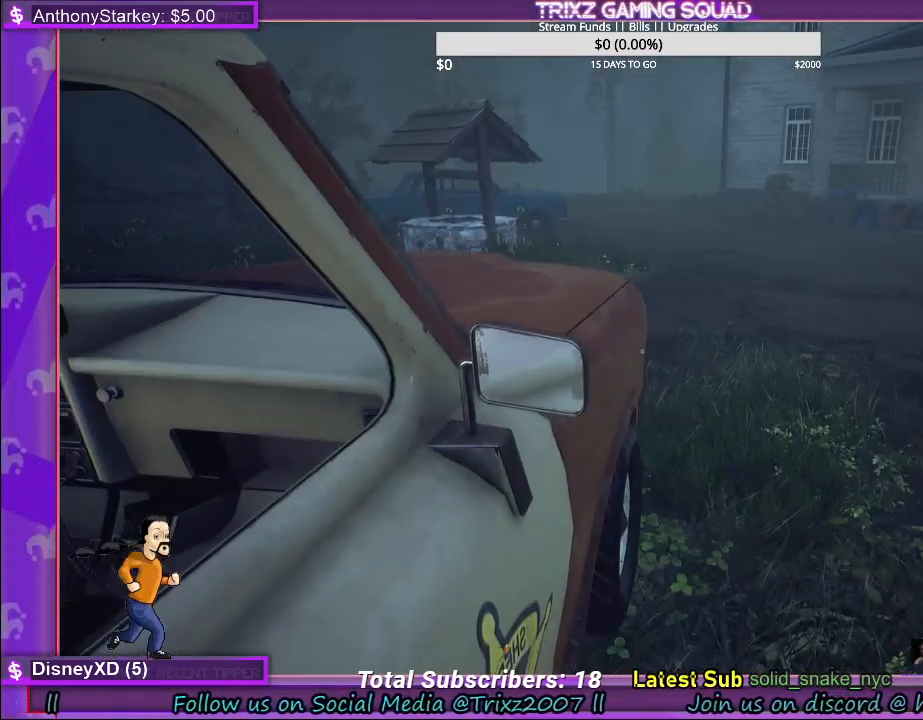
{"keys": [], "mouse": [], "events": [[250, "w", "down"], [484, "w", "up"]]}
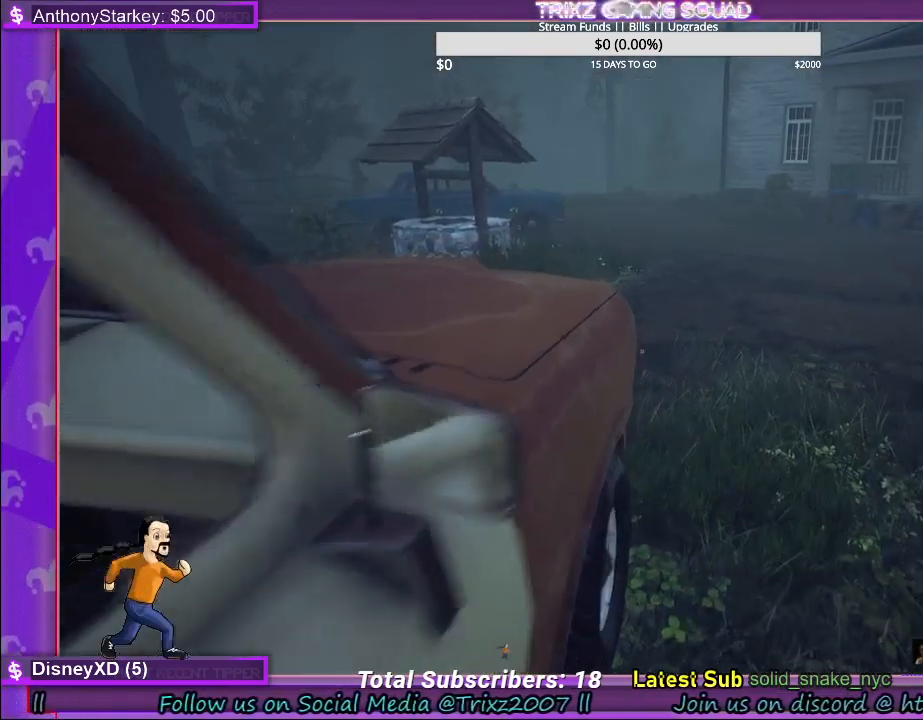
{"keys": [], "mouse": [], "events": []}
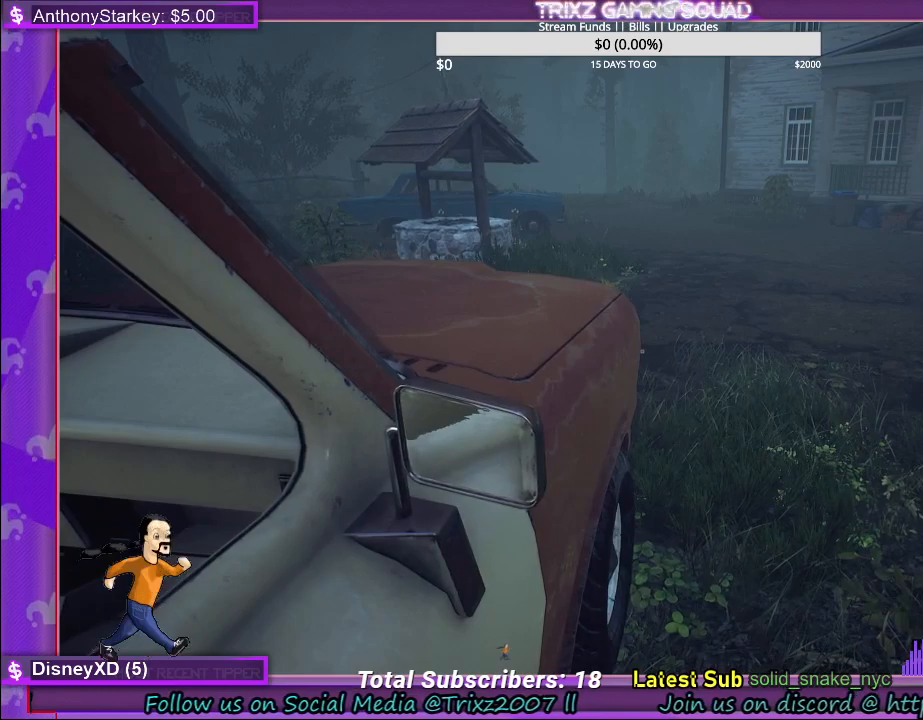
{"keys": ["d", "w"], "mouse": [], "events": [[234, "w", "down"], [284, "d", "down"]]}
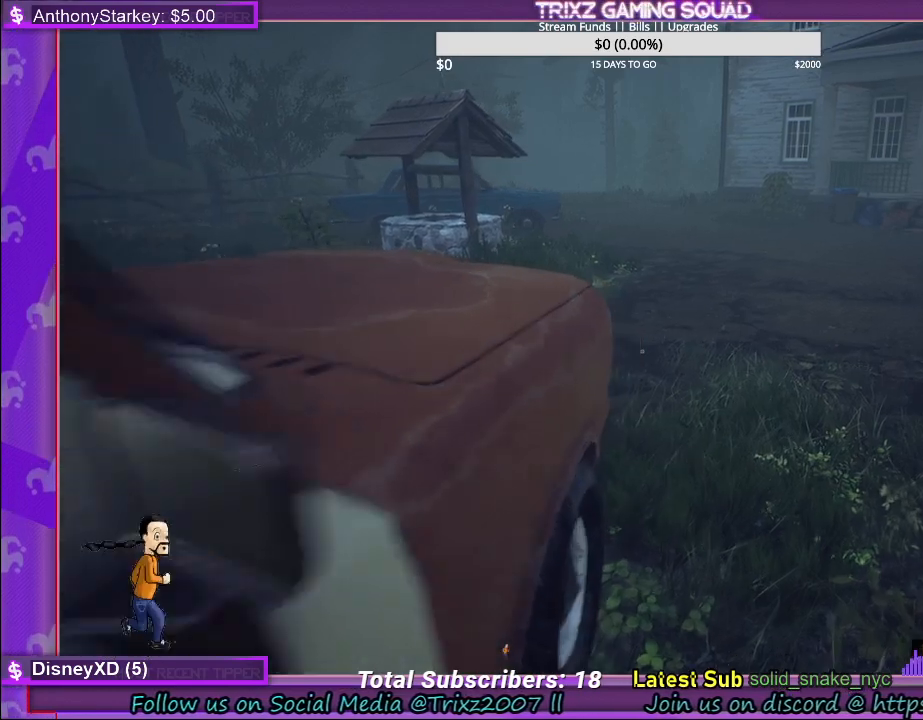
{"keys": ["d", "shift", "w"], "mouse": [], "events": [[300, "shift", "down"]]}
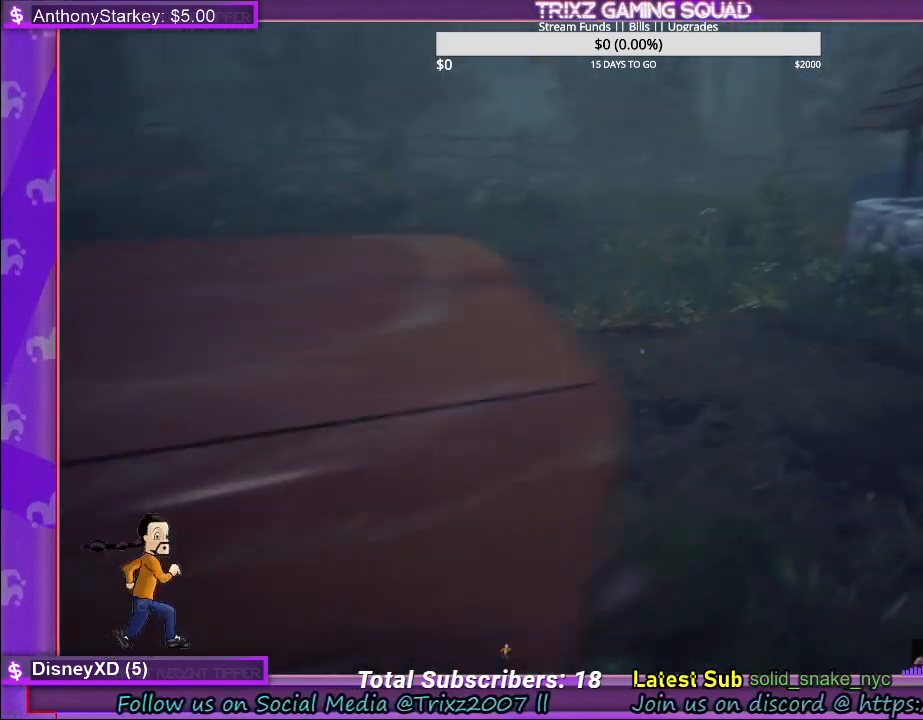
{"keys": [], "mouse": [], "events": [[100, "w", "up"], [300, "shift", "up"], [334, "s", "down"], [417, "d", "up"], [417, "s", "up"]]}
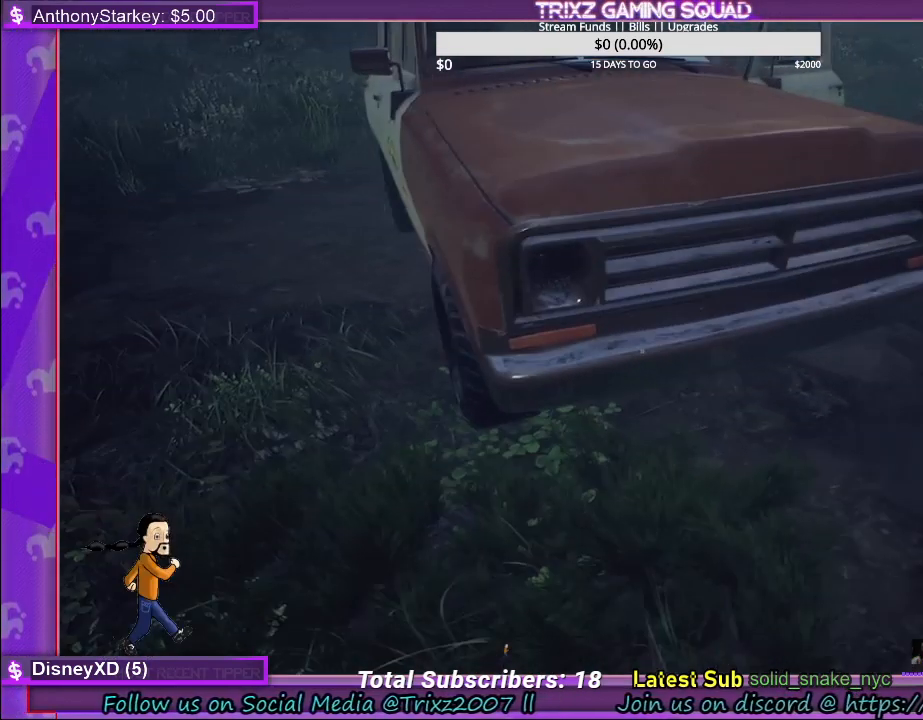
{"keys": [], "mouse": [], "events": []}
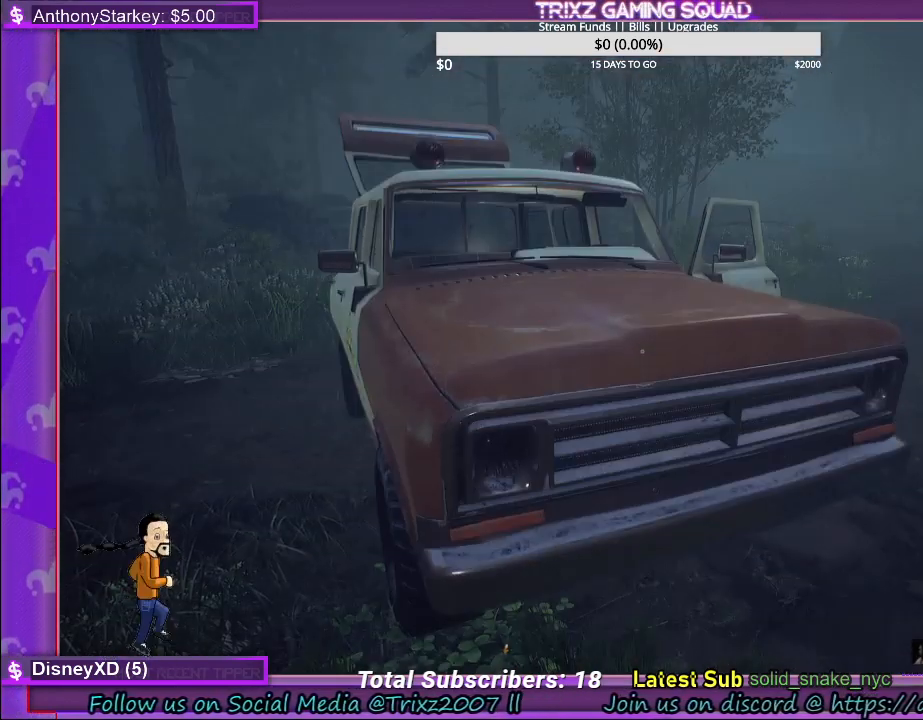
{"keys": [], "mouse": [], "events": []}
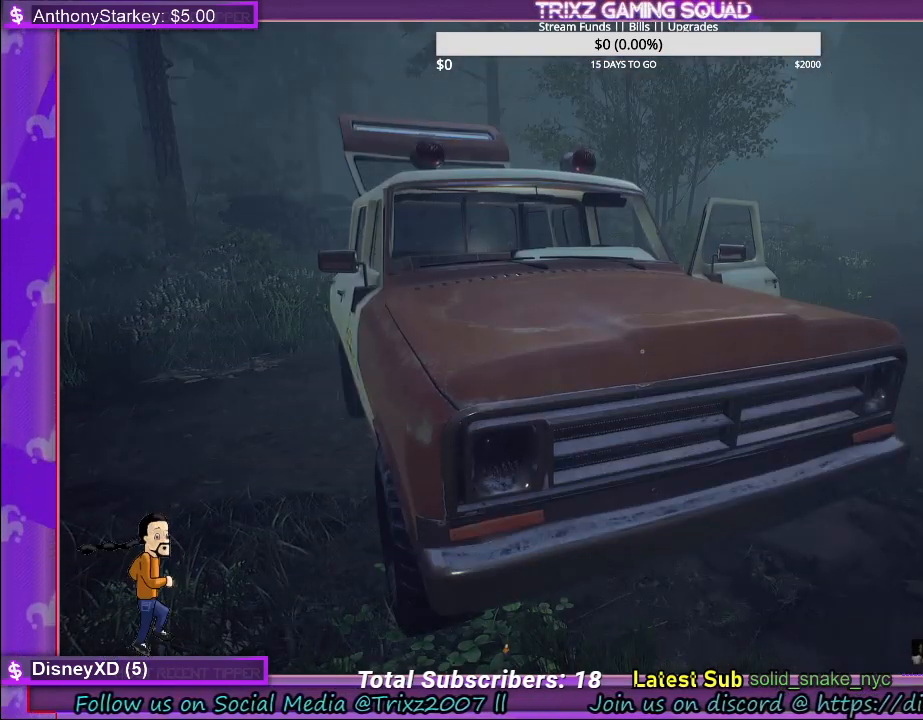
{"keys": [], "mouse": [], "events": []}
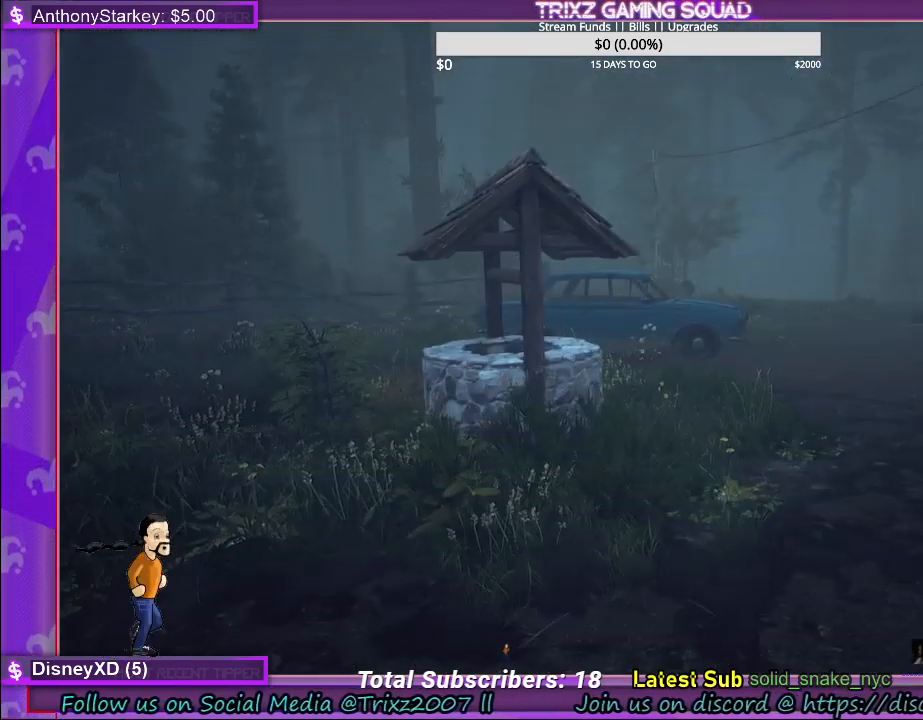
{"keys": [], "mouse": [], "events": []}
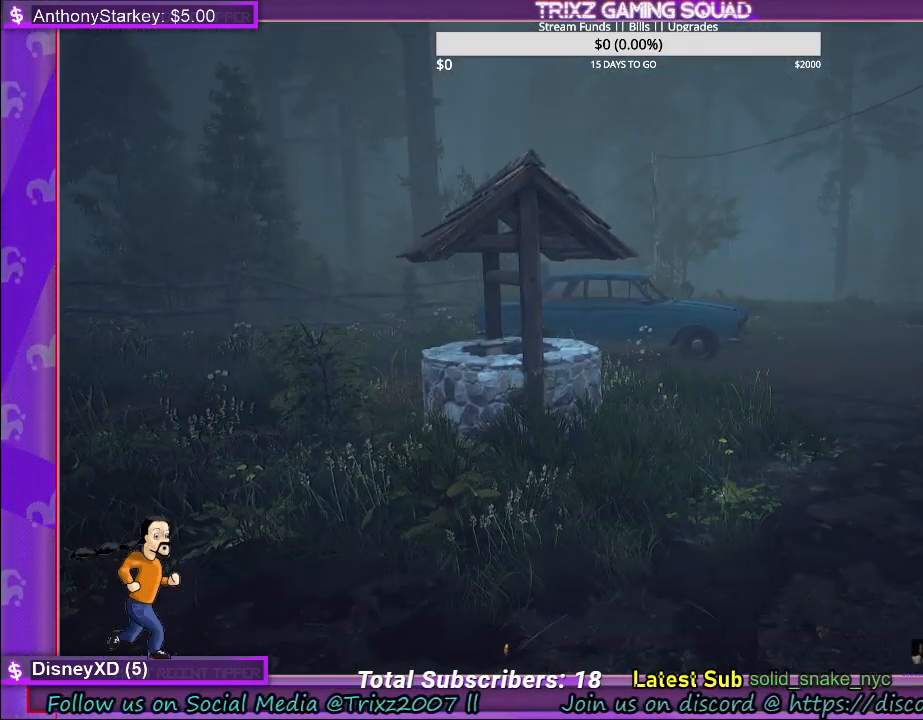
{"keys": ["shift", "w"], "mouse": [], "events": [[250, "w", "down"], [284, "shift", "down"]]}
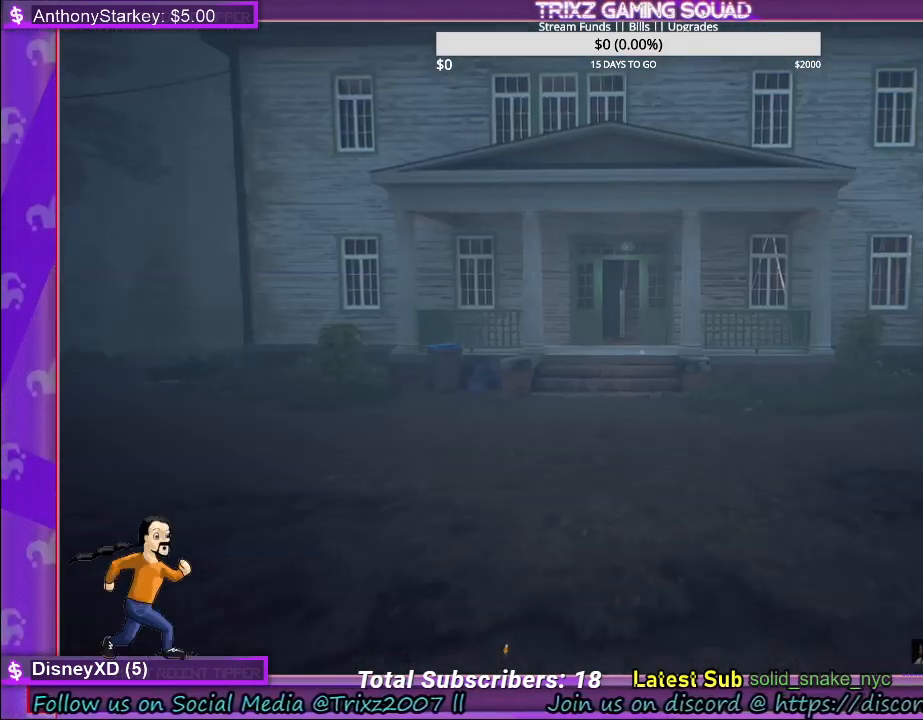
{"keys": ["a", "shift", "w"], "mouse": [], "events": [[450, "a", "down"]]}
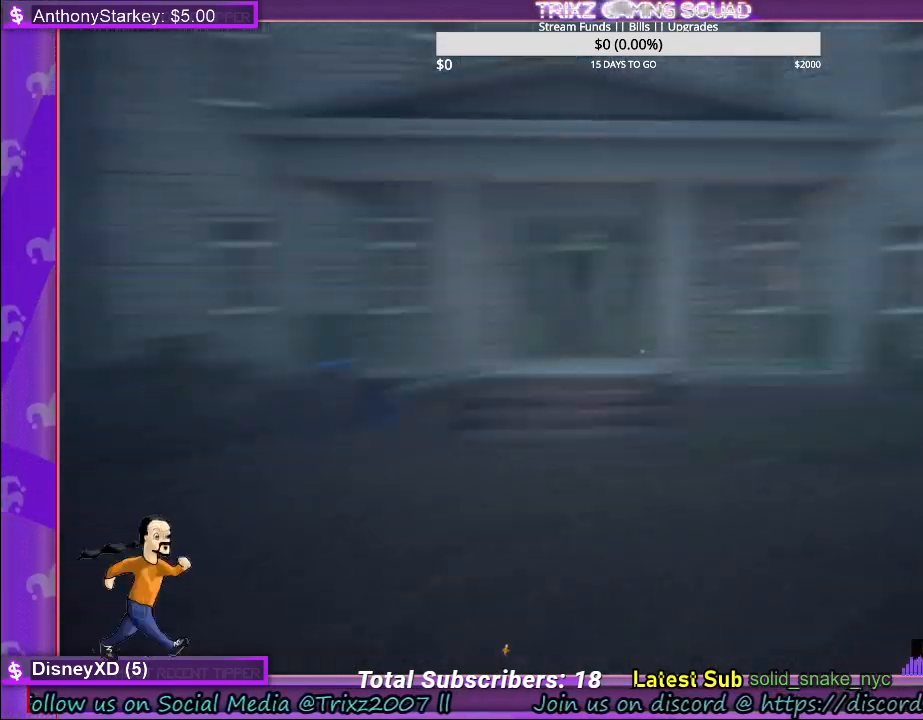
{"keys": [], "mouse": [], "events": [[100, "a", "up"], [100, "w", "up"], [134, "shift", "up"]]}